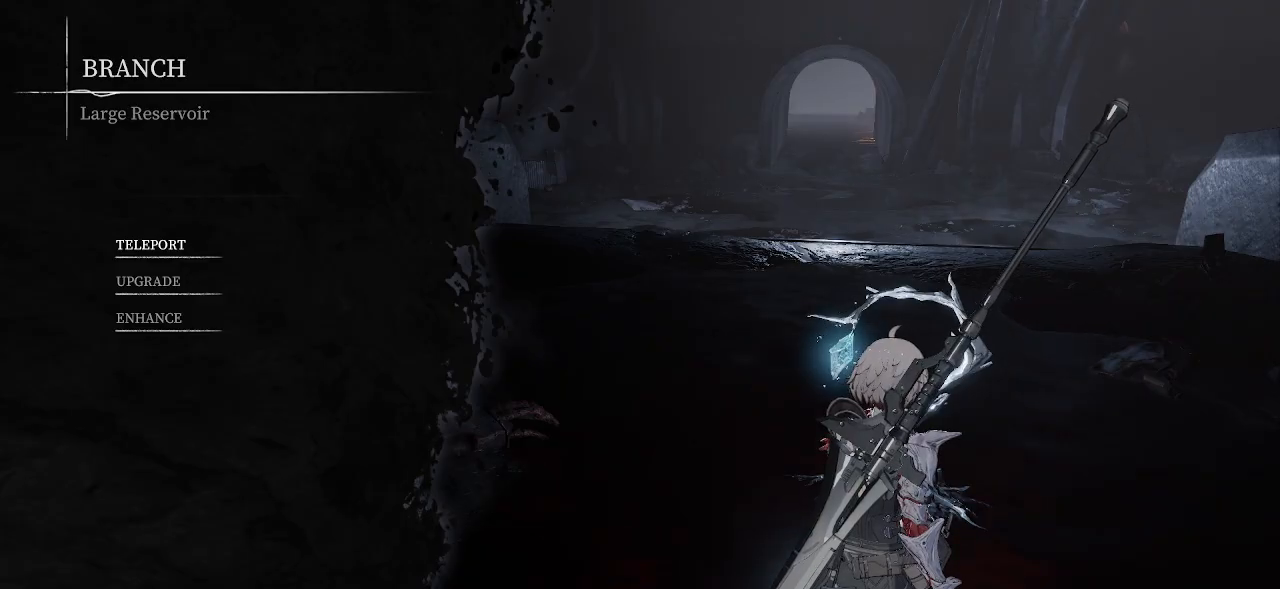
Gameplay with a controller (PlayStation layout); each line is a JSON object with the inputs held at the frame after it. "events" lists button and stick changes between this image and that frame as [ms after this image, input, new state], when the widget could be followed in between. Not read: L3 R1.
{"buttons": [], "left_stick": "center", "right_stick": "center", "events": []}
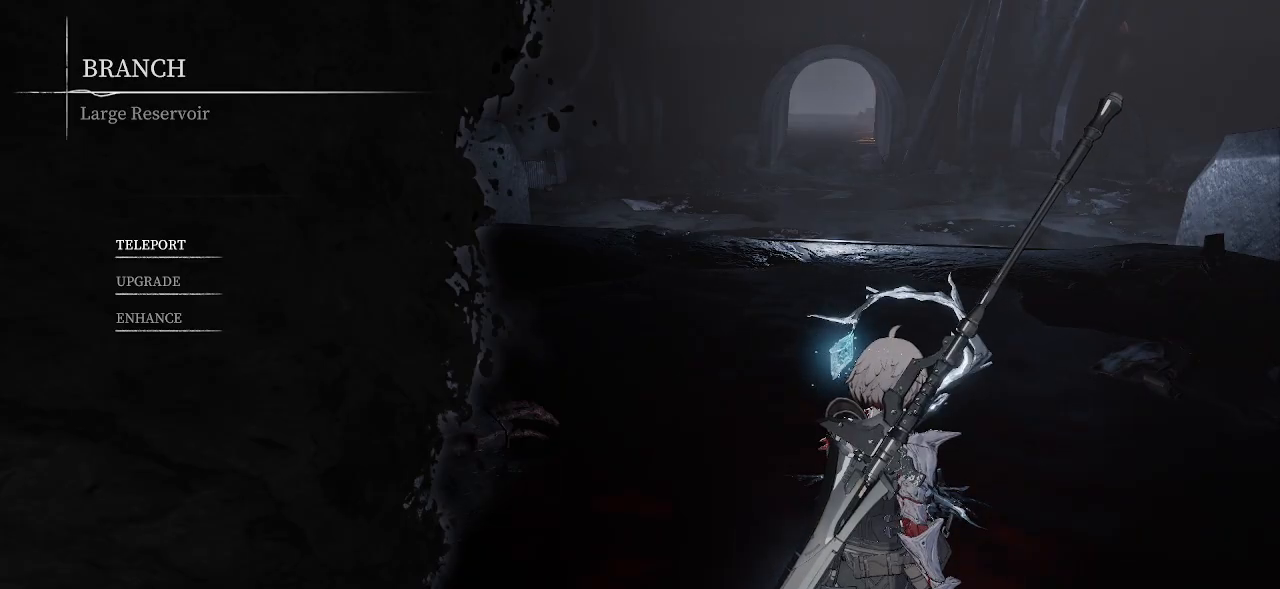
{"buttons": [], "left_stick": "center", "right_stick": "center", "events": []}
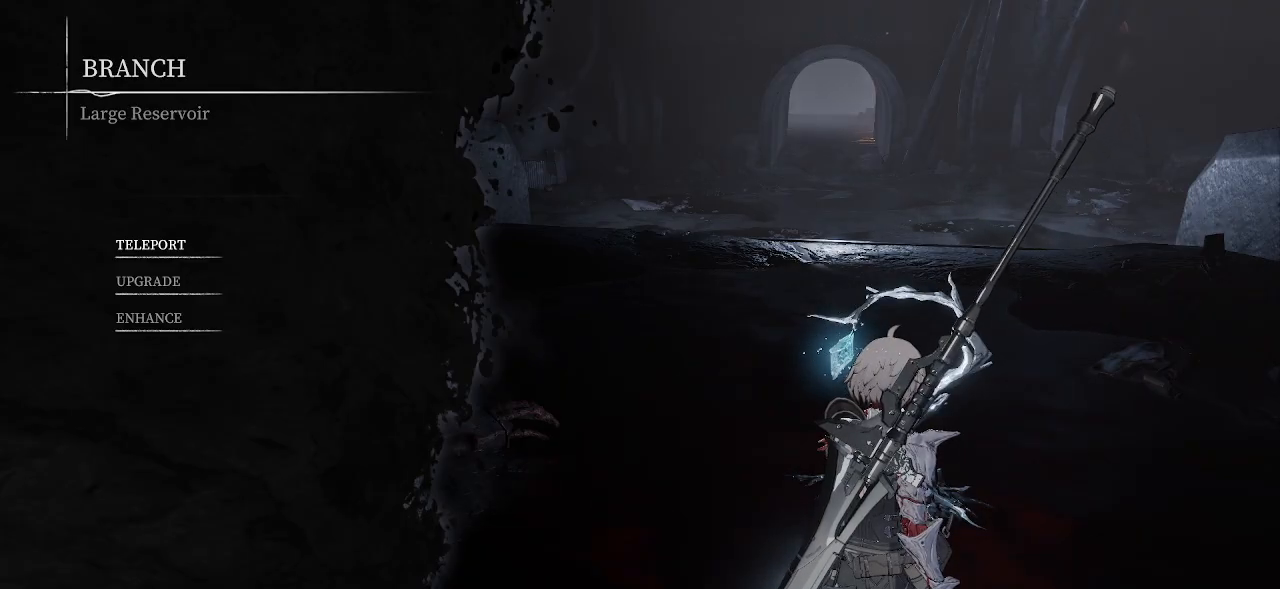
{"buttons": [], "left_stick": "center", "right_stick": "center", "events": []}
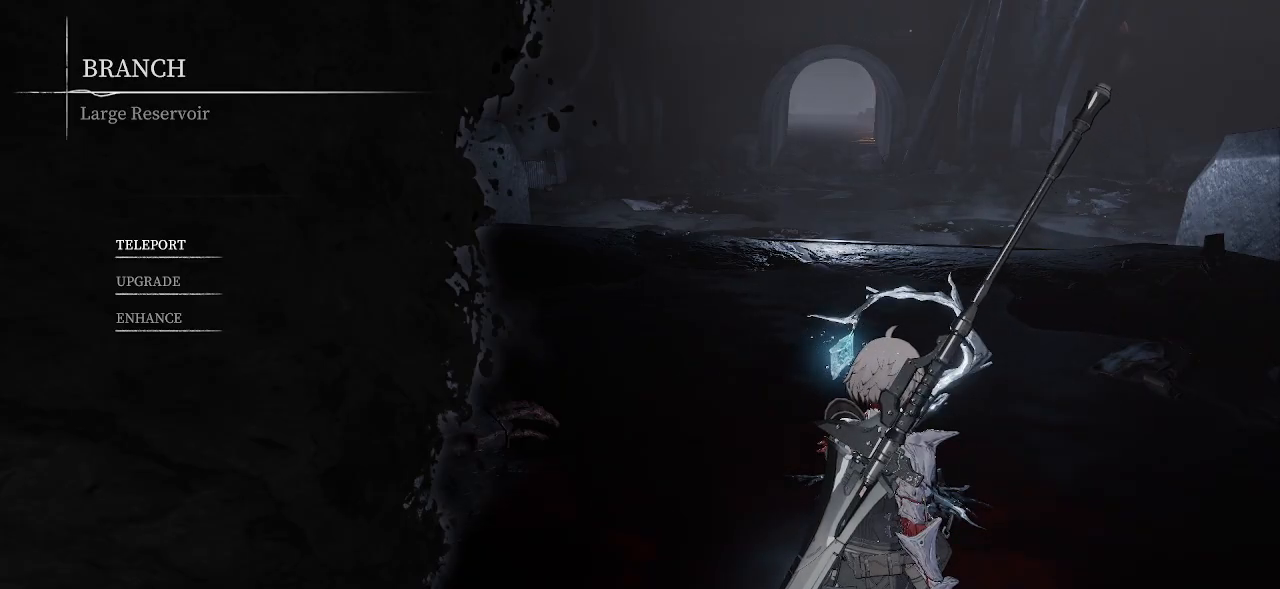
{"buttons": ["DPAD_UP"], "left_stick": "center", "right_stick": "center", "events": [[200, "DPAD_DOWN", "down"], [317, "DPAD_DOWN", "up"], [500, "DPAD_UP", "down"]]}
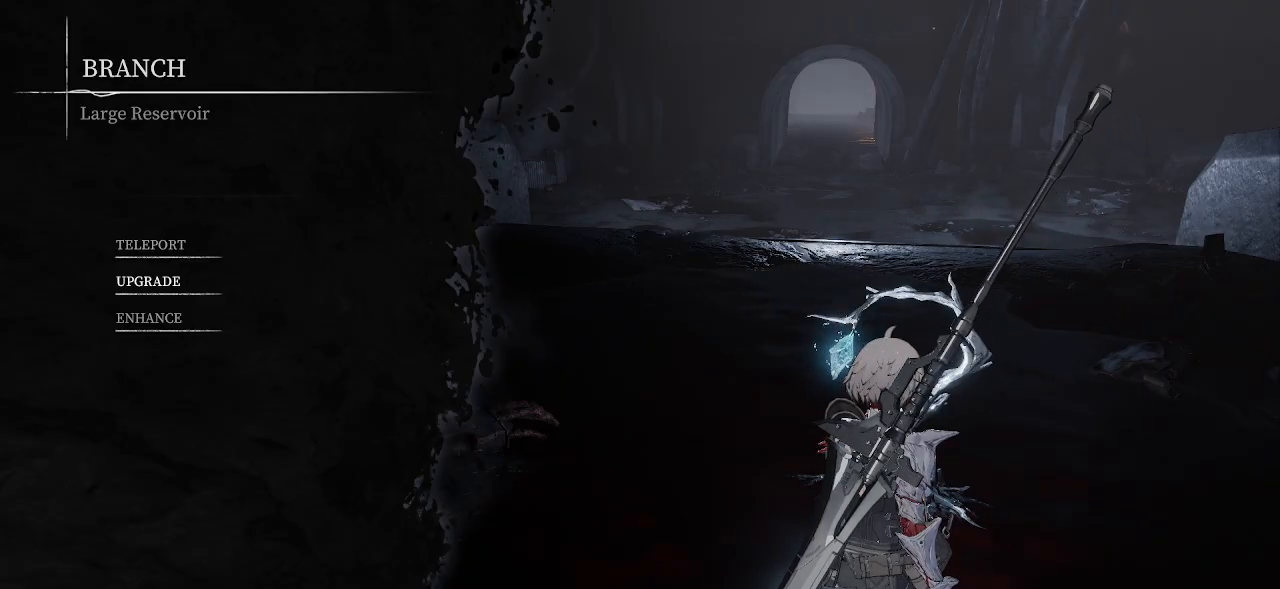
{"buttons": [], "left_stick": "center", "right_stick": "center", "events": [[100, "DPAD_UP", "up"]]}
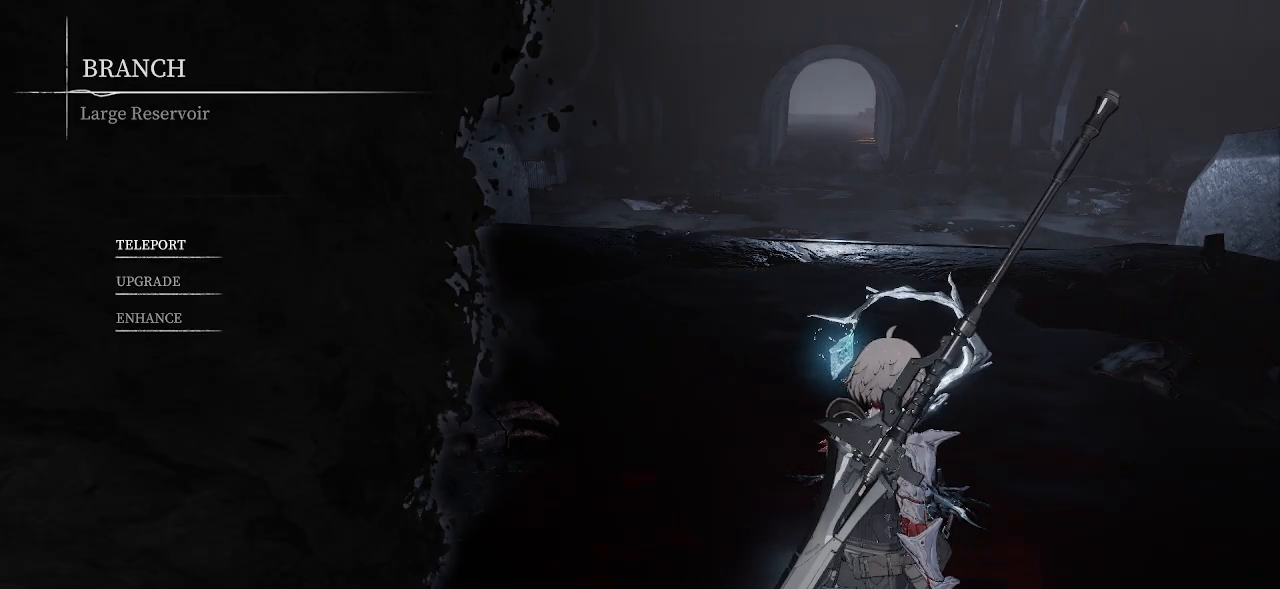
{"buttons": ["DPAD_DOWN"], "left_stick": "center", "right_stick": "center", "events": [[500, "DPAD_DOWN", "down"]]}
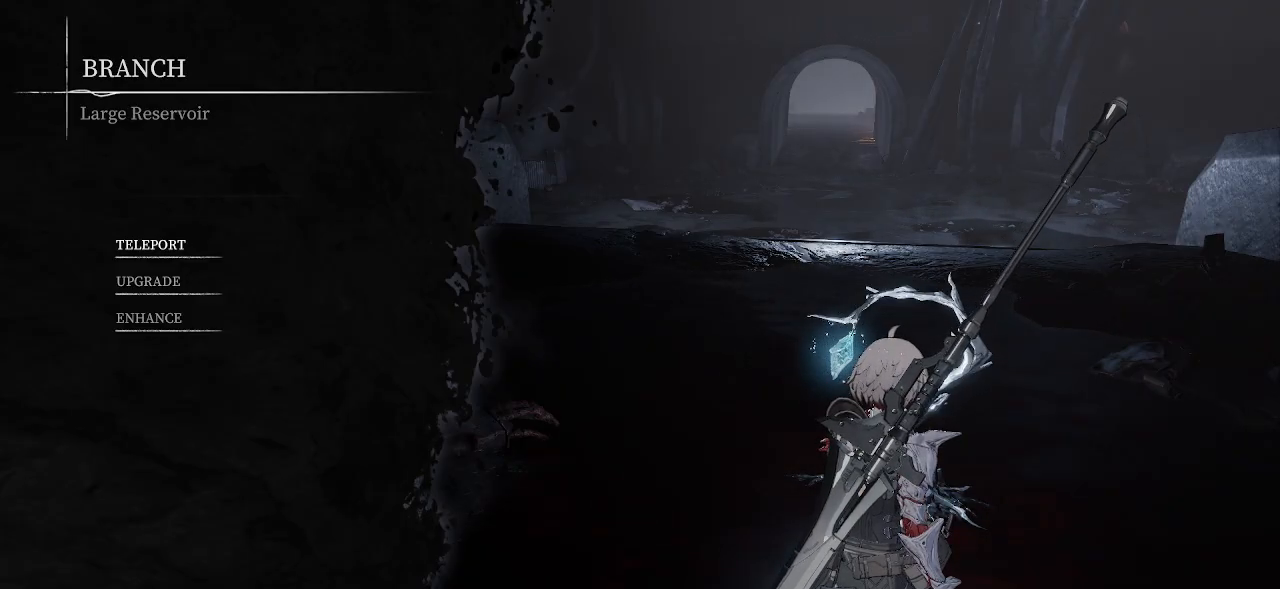
{"buttons": [], "left_stick": "center", "right_stick": "center", "events": [[100, "DPAD_DOWN", "up"], [283, "DPAD_UP", "down"], [433, "DPAD_UP", "up"]]}
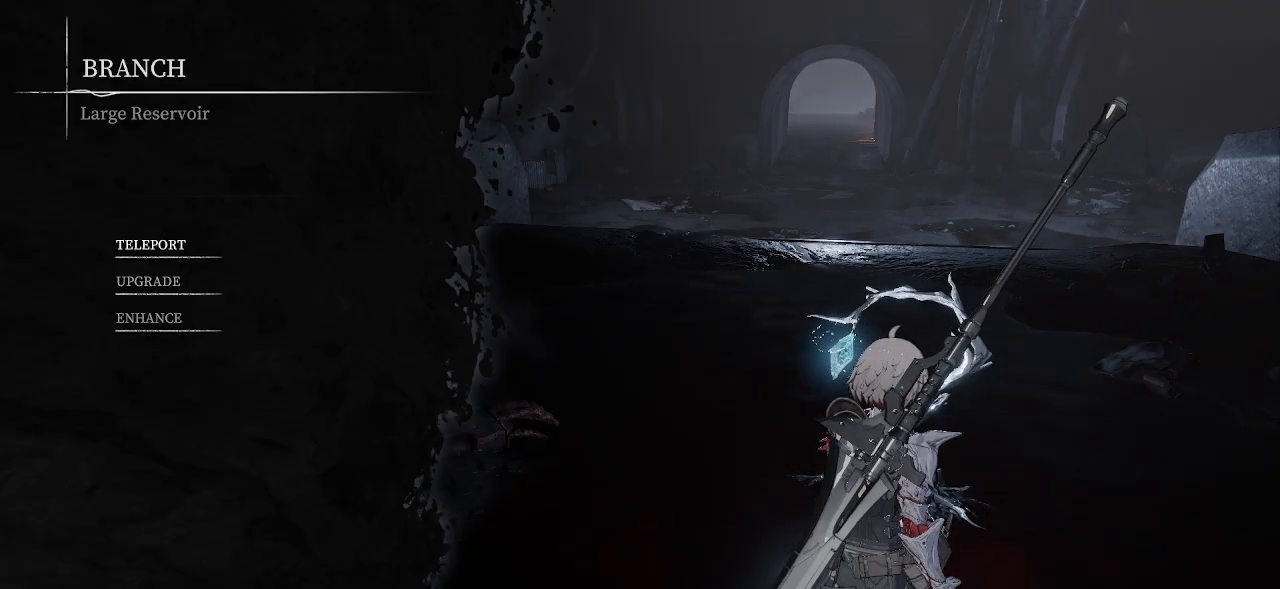
{"buttons": [], "left_stick": "center", "right_stick": "center", "events": [[67, "DPAD_DOWN", "down"], [150, "DPAD_DOWN", "up"], [233, "DPAD_DOWN", "down"], [317, "DPAD_DOWN", "up"]]}
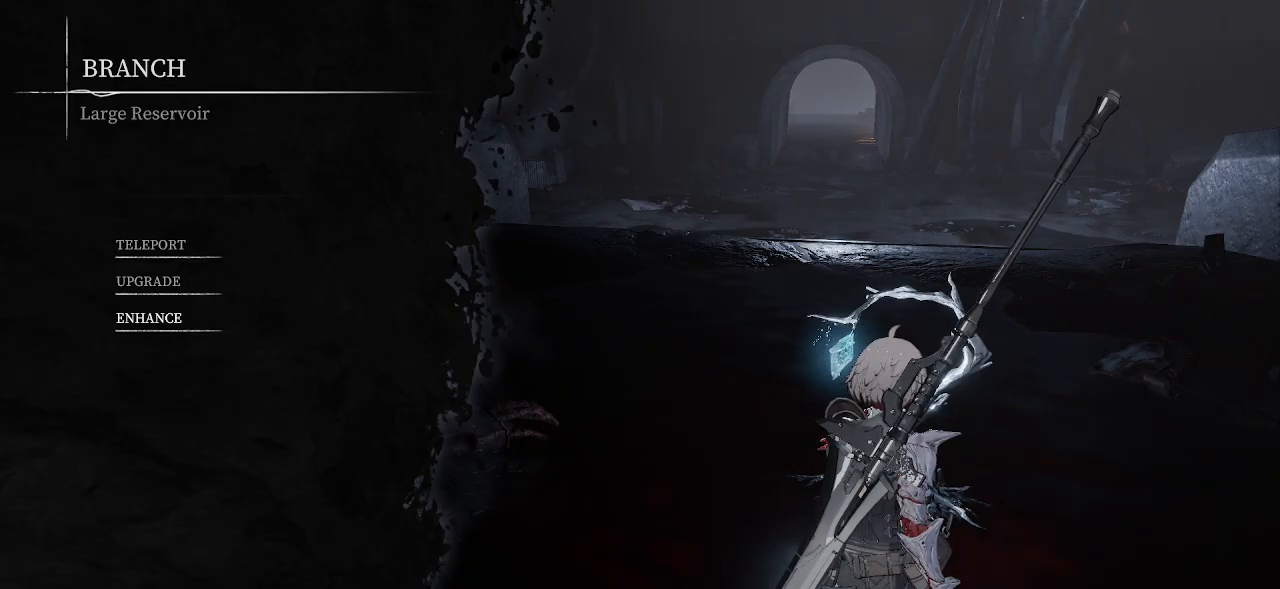
{"buttons": [], "left_stick": "center", "right_stick": "center", "events": [[17, "DPAD_UP", "down"], [117, "DPAD_UP", "up"]]}
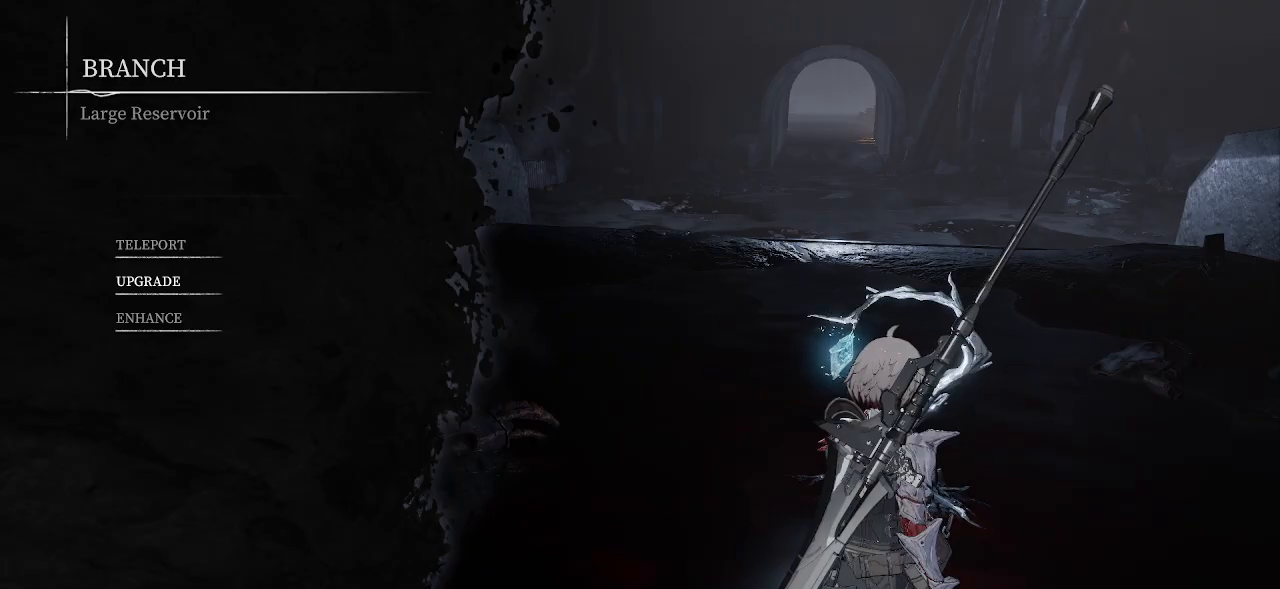
{"buttons": [], "left_stick": "center", "right_stick": "center", "events": []}
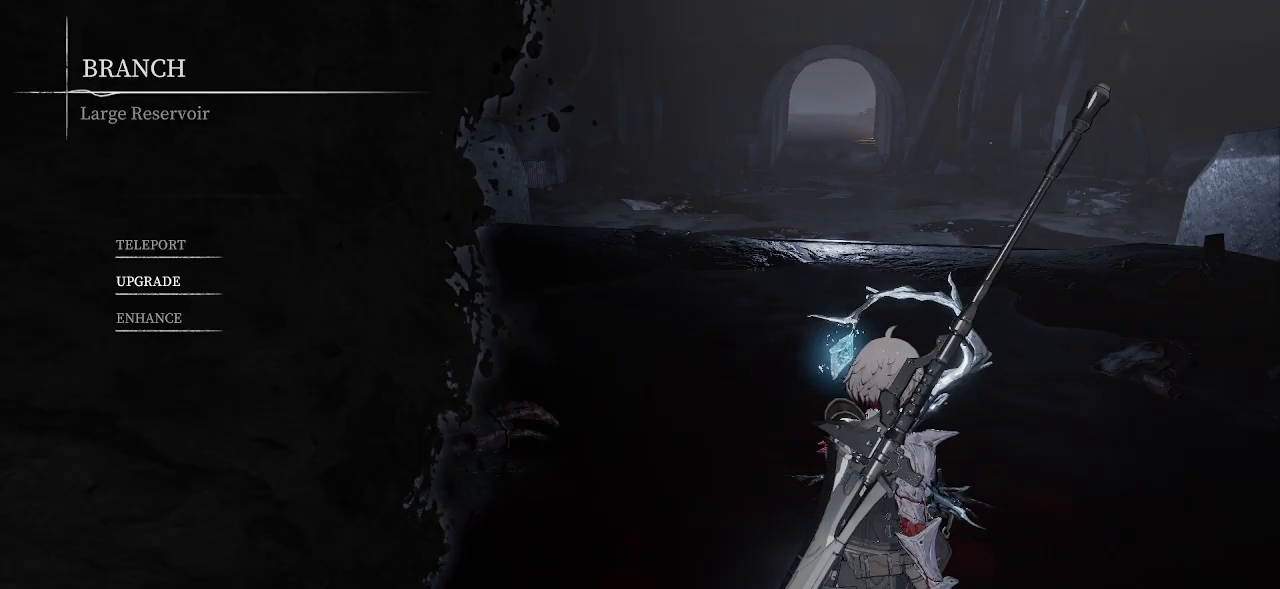
{"buttons": ["DPAD_UP"], "left_stick": "center", "right_stick": "center", "events": [[400, "DPAD_UP", "down"]]}
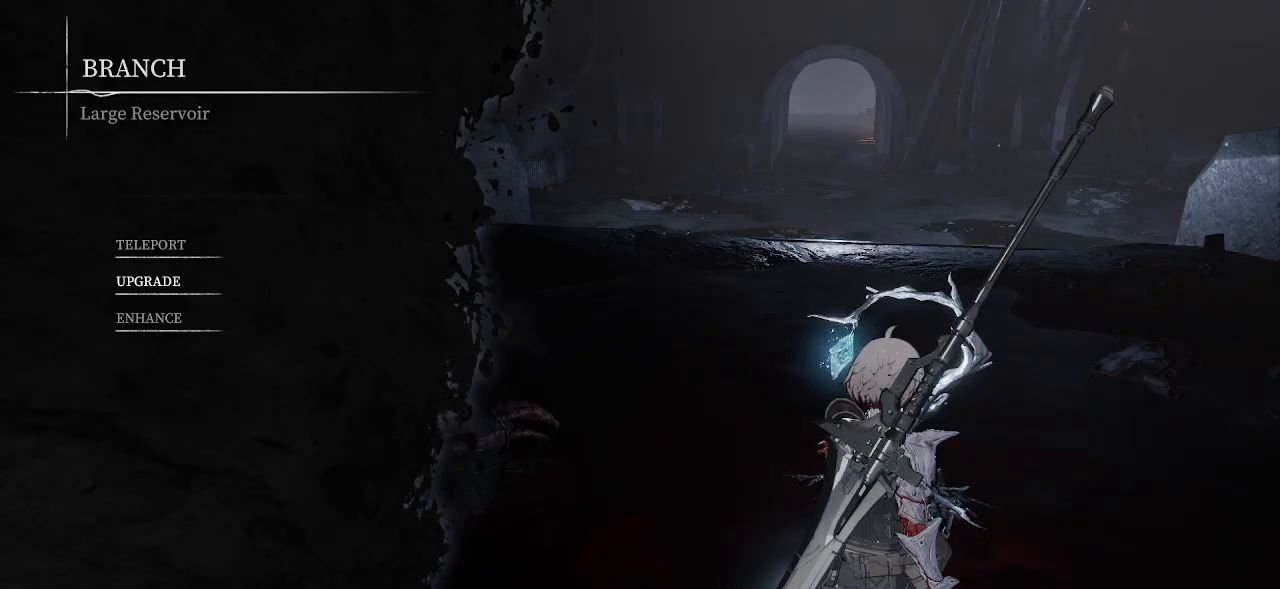
{"buttons": [], "left_stick": "center", "right_stick": "center", "events": [[50, "CROSS", "down"], [83, "DPAD_UP", "up"], [200, "CROSS", "up"]]}
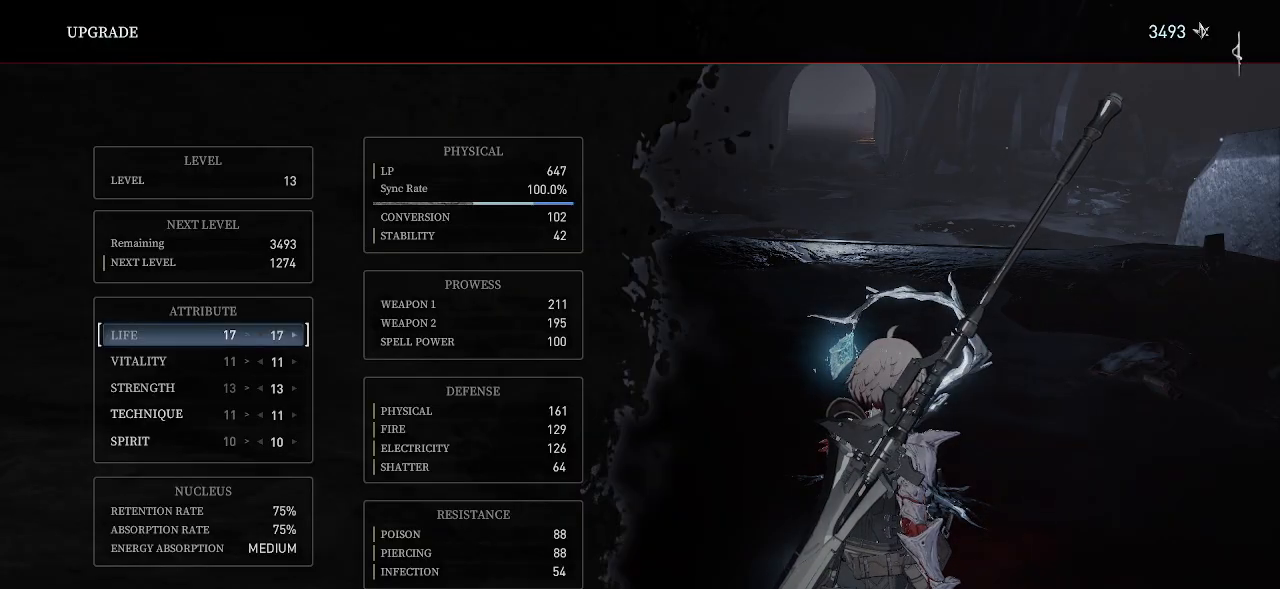
{"buttons": ["CIRCLE"], "left_stick": "center", "right_stick": "center", "events": [[450, "CIRCLE", "down"]]}
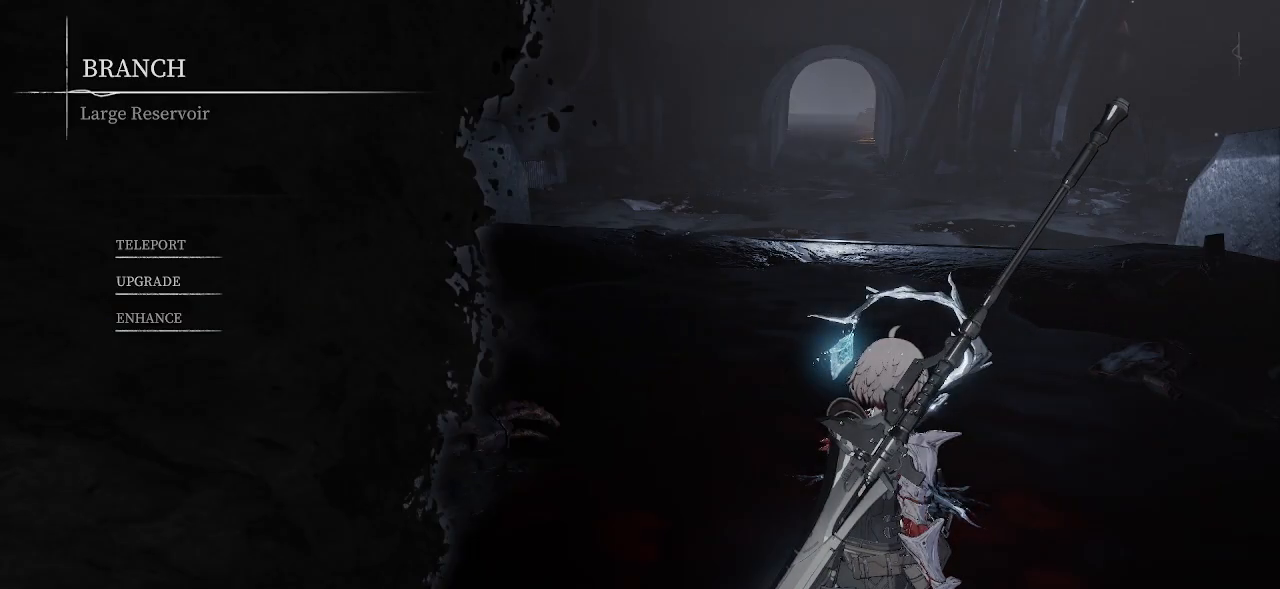
{"buttons": [], "left_stick": "center", "right_stick": "center", "events": [[83, "CIRCLE", "up"], [283, "DPAD_DOWN", "down"], [383, "DPAD_DOWN", "up"]]}
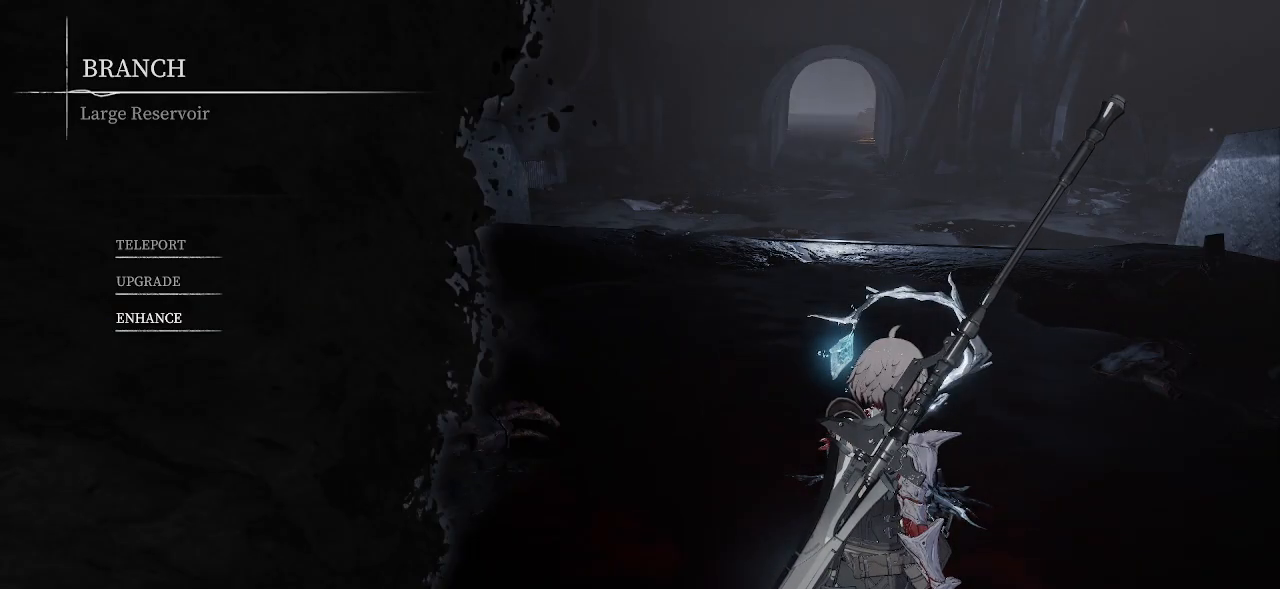
{"buttons": [], "left_stick": "center", "right_stick": "center", "events": [[17, "CROSS", "down"], [167, "CROSS", "up"]]}
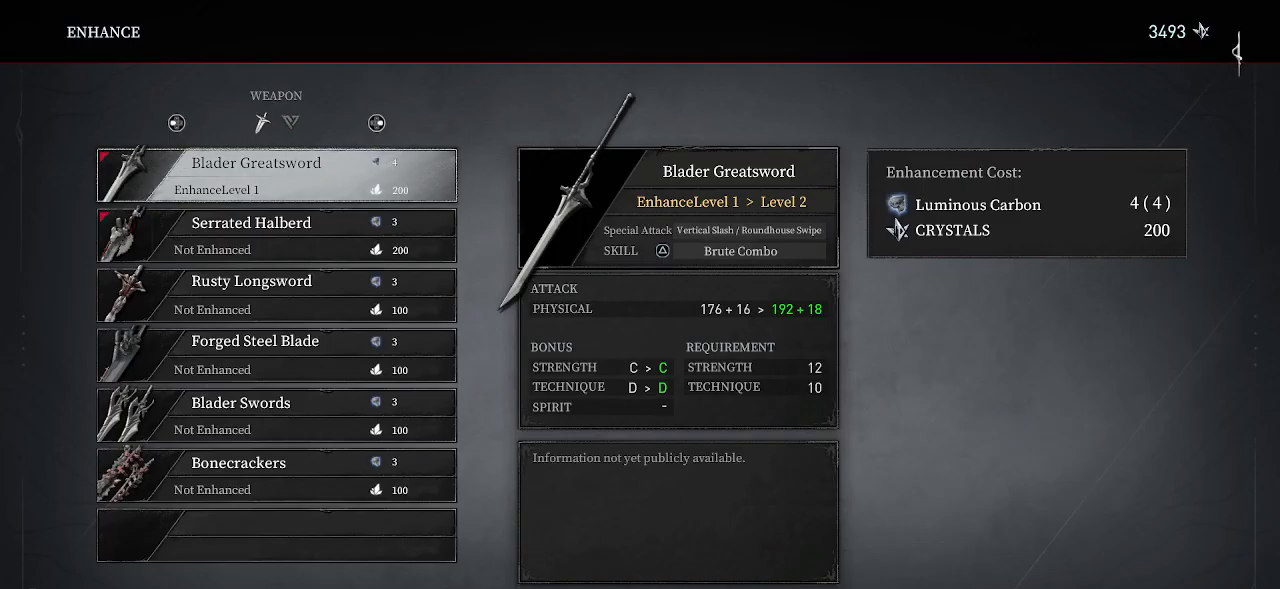
{"buttons": [], "left_stick": "center", "right_stick": "center", "events": []}
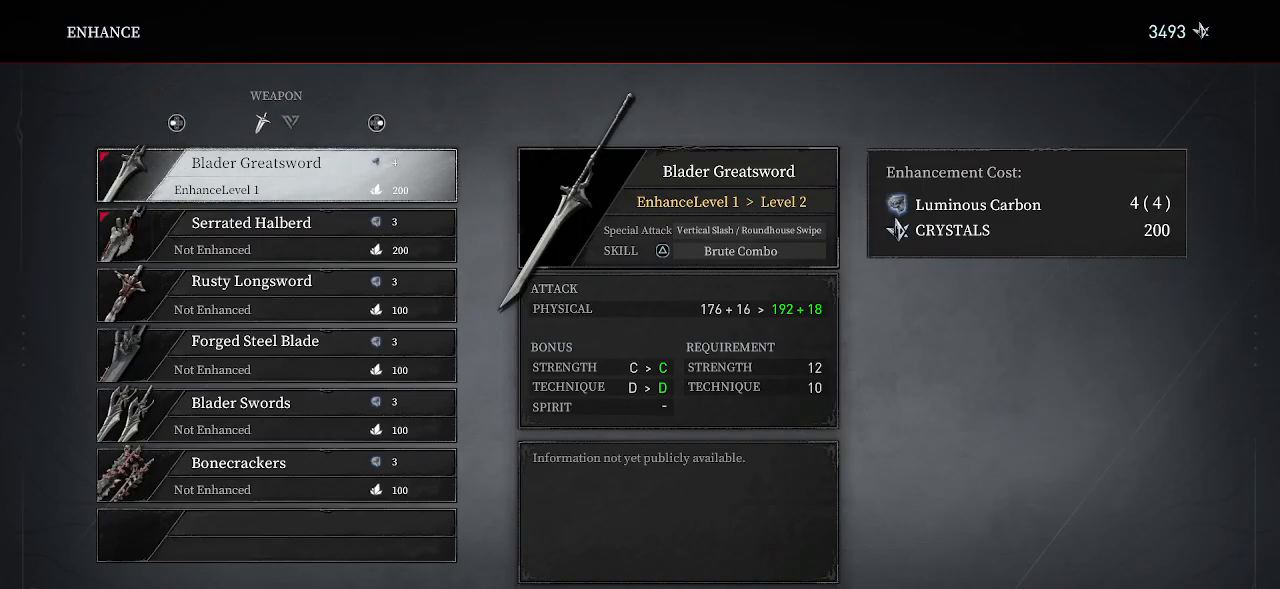
{"buttons": [], "left_stick": "center", "right_stick": "center", "events": []}
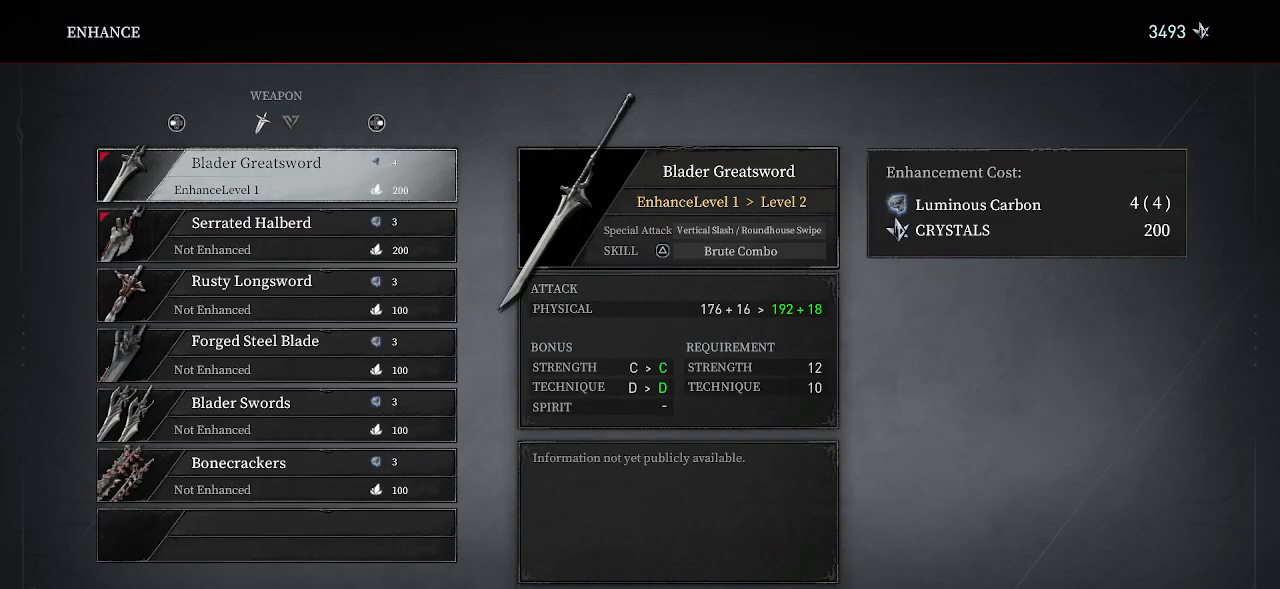
{"buttons": [], "left_stick": "center", "right_stick": "center", "events": []}
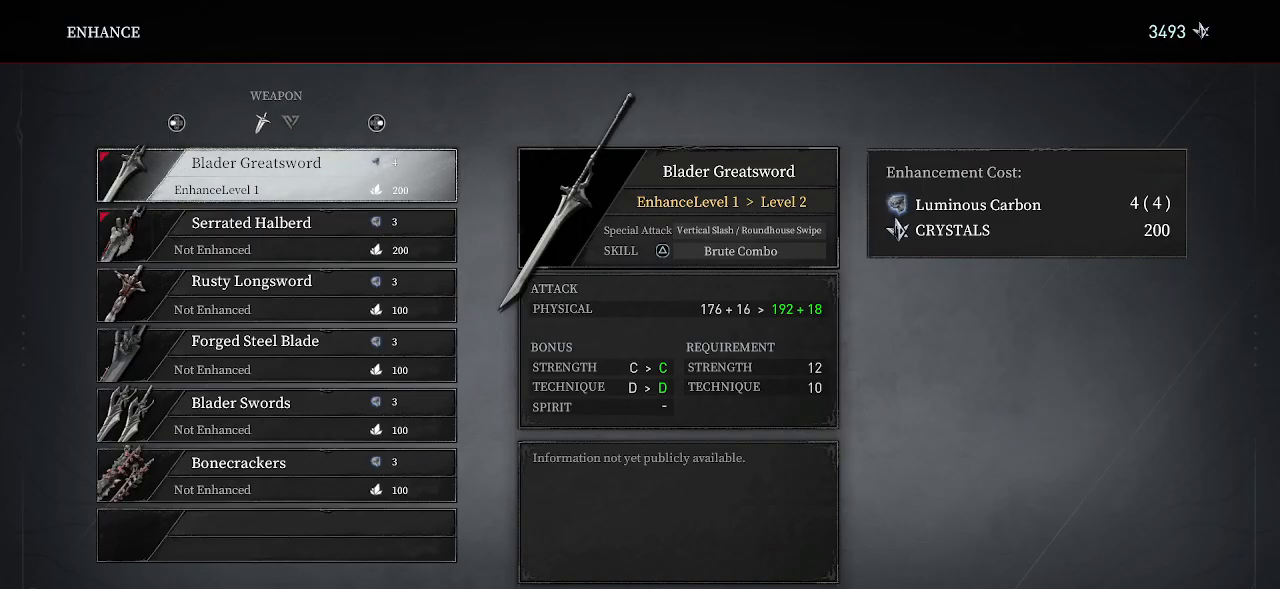
{"buttons": [], "left_stick": "center", "right_stick": "center", "events": []}
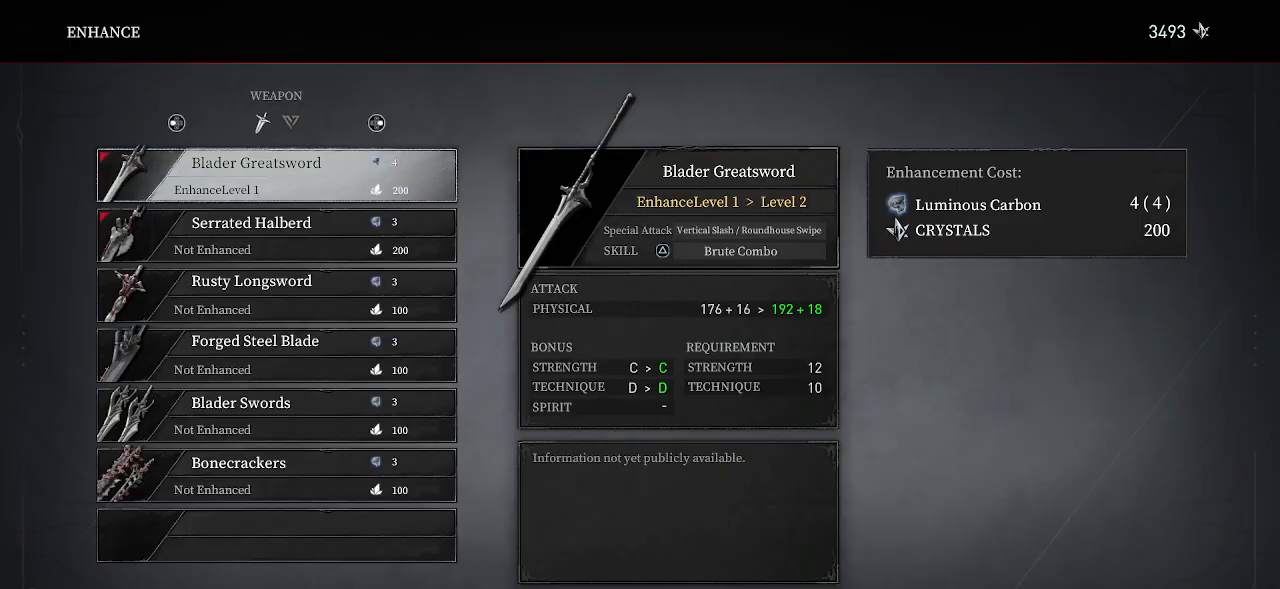
{"buttons": [], "left_stick": "center", "right_stick": "center", "events": [[50, "CROSS", "down"], [183, "CROSS", "up"]]}
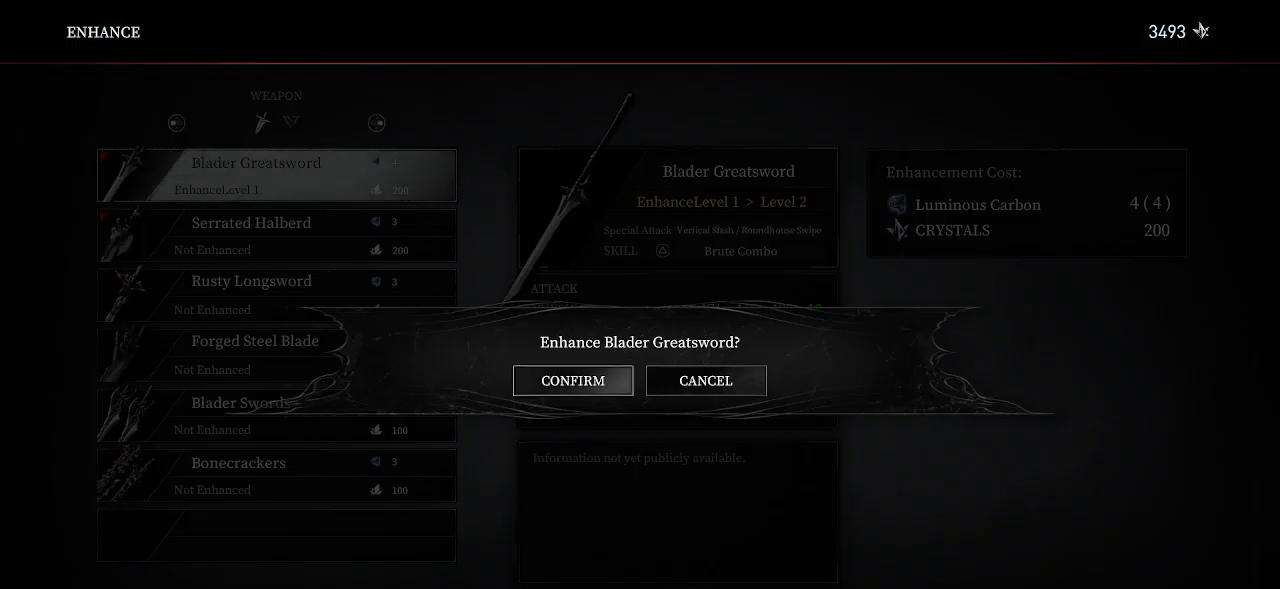
{"buttons": [], "left_stick": "center", "right_stick": "center", "events": []}
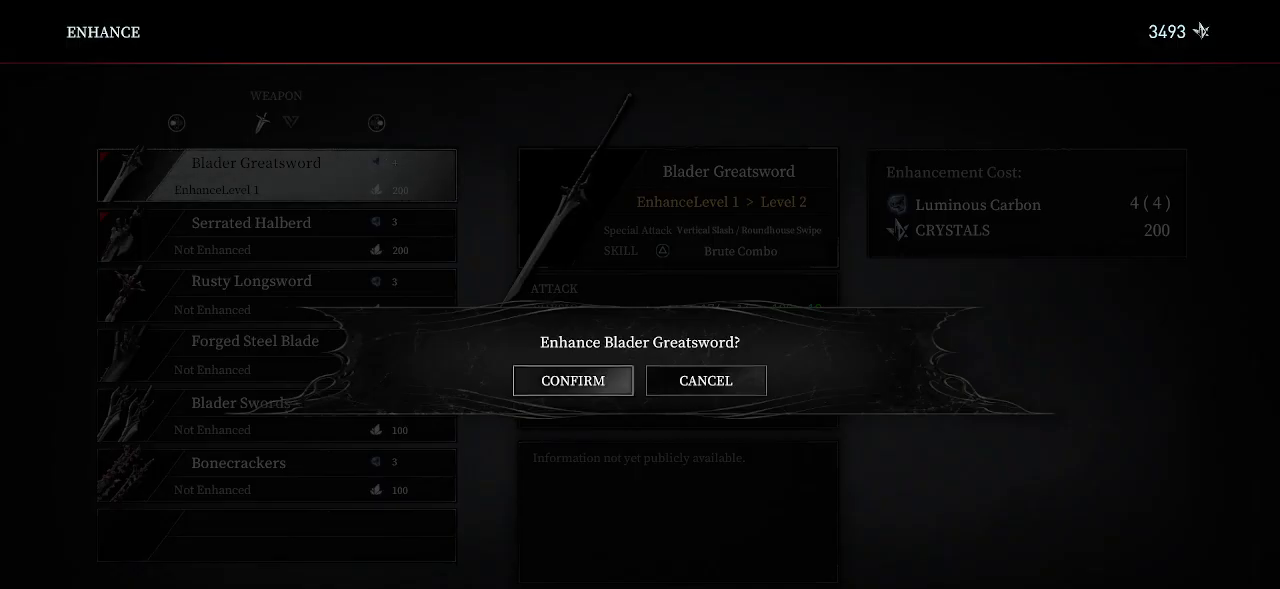
{"buttons": ["CIRCLE"], "left_stick": "center", "right_stick": "center", "events": [[450, "CIRCLE", "down"]]}
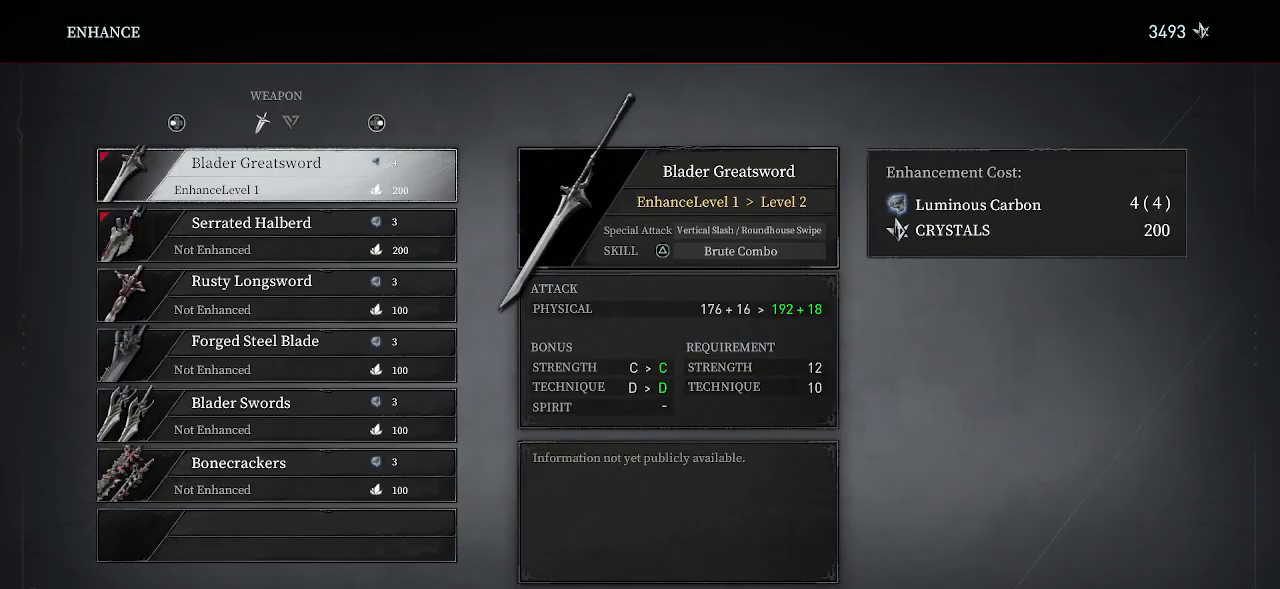
{"buttons": [], "left_stick": "center", "right_stick": "center", "events": [[100, "CIRCLE", "up"]]}
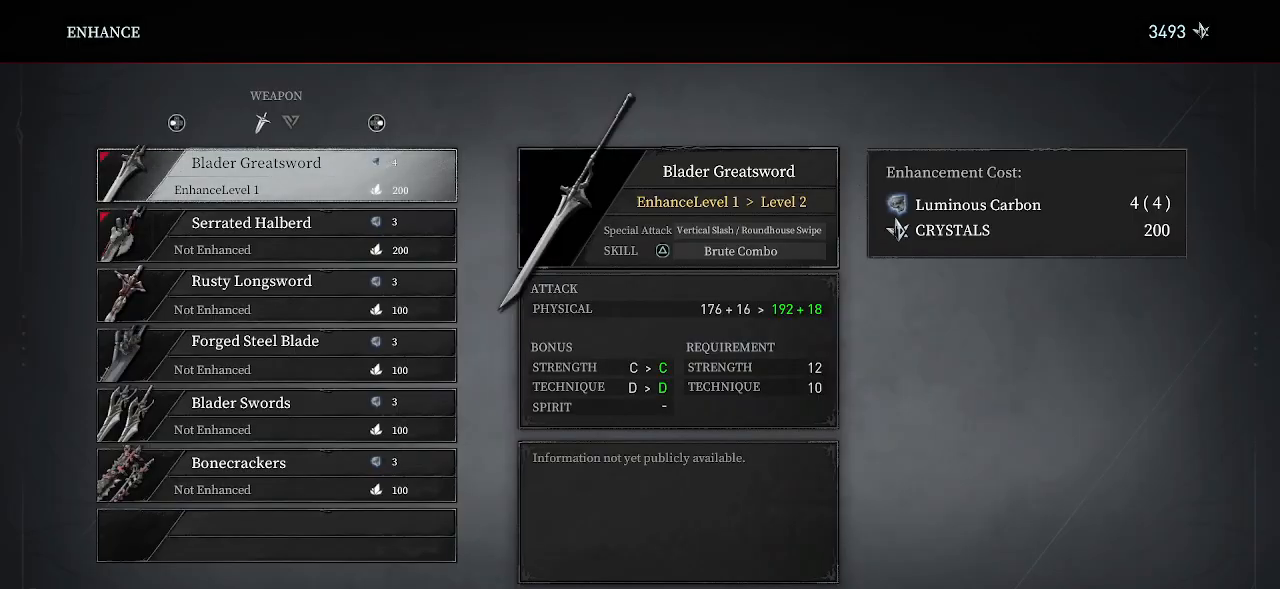
{"buttons": ["CROSS"], "left_stick": "center", "right_stick": "center", "events": [[50, "CROSS", "down"], [183, "CROSS", "up"], [417, "CROSS", "down"]]}
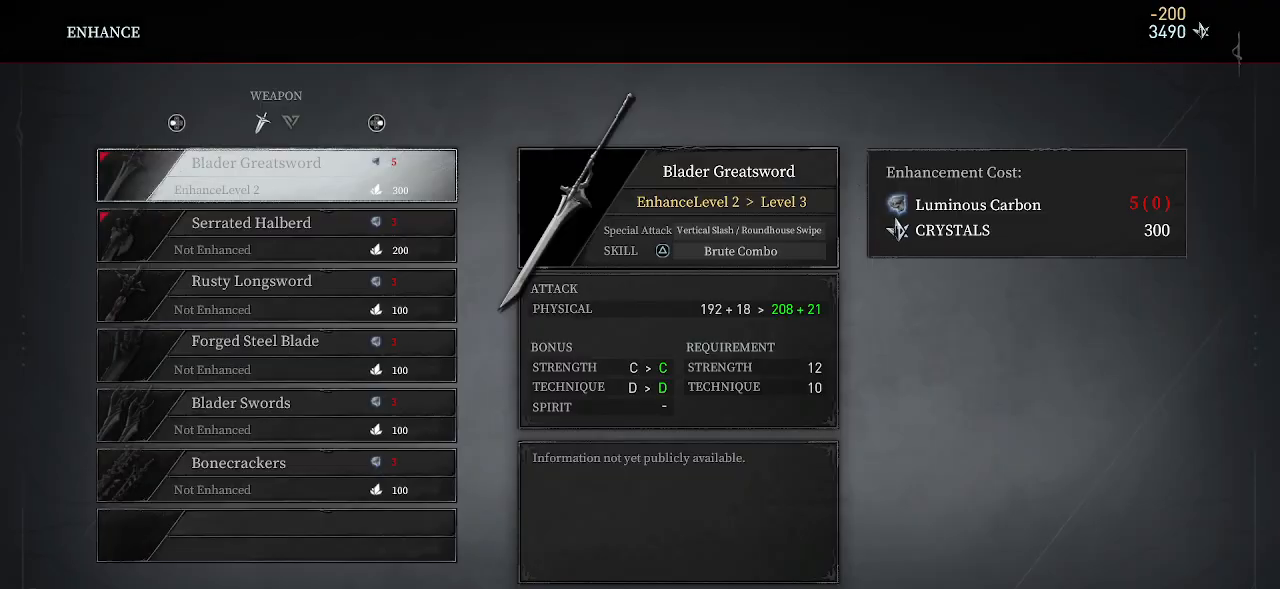
{"buttons": [], "left_stick": "center", "right_stick": "center", "events": [[50, "CROSS", "up"]]}
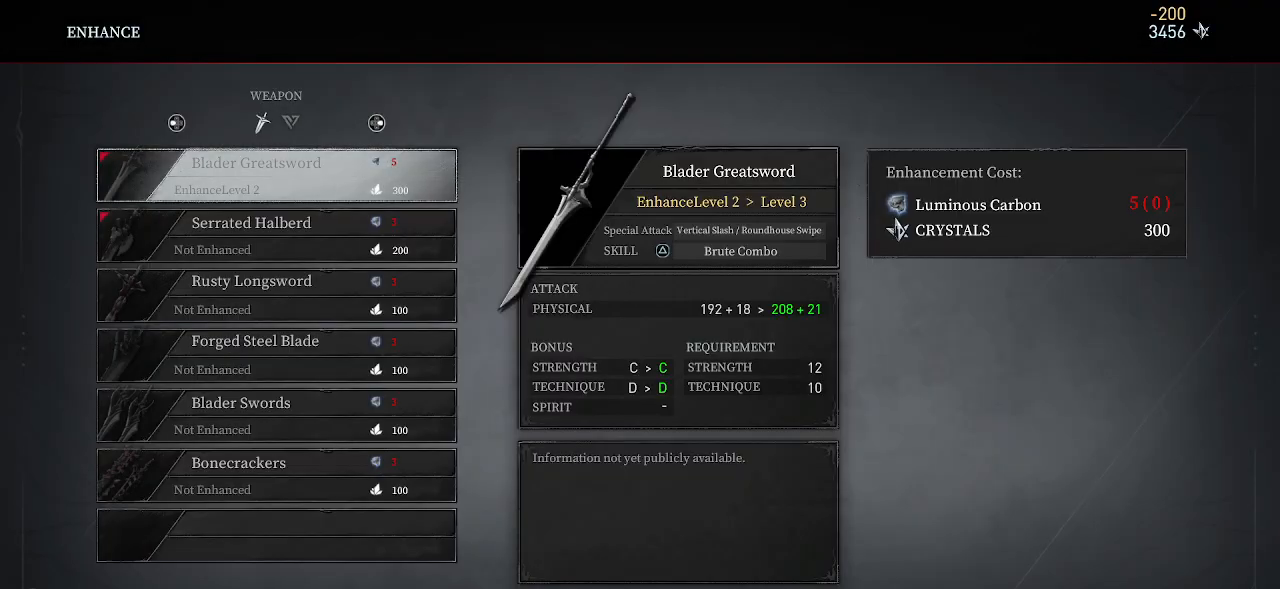
{"buttons": [], "left_stick": "center", "right_stick": "center", "events": [[133, "CIRCLE", "down"], [267, "CIRCLE", "up"]]}
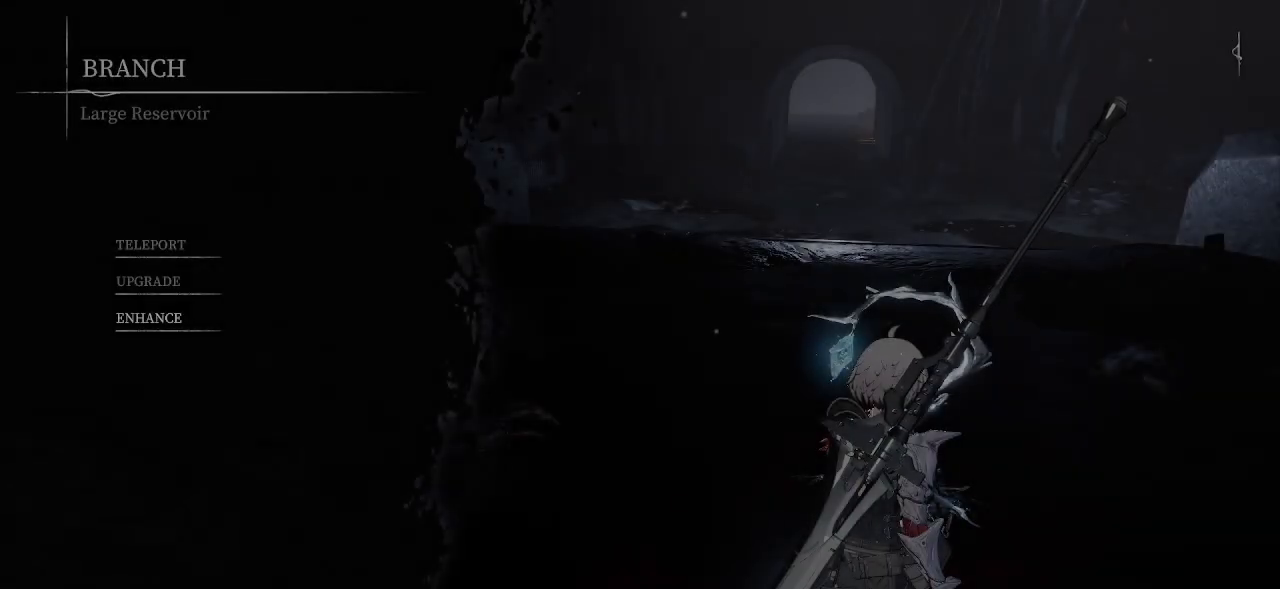
{"buttons": [], "left_stick": "center", "right_stick": "center", "events": [[200, "DPAD_UP", "down"], [267, "DPAD_UP", "up"], [350, "DPAD_UP", "down"], [450, "DPAD_UP", "up"]]}
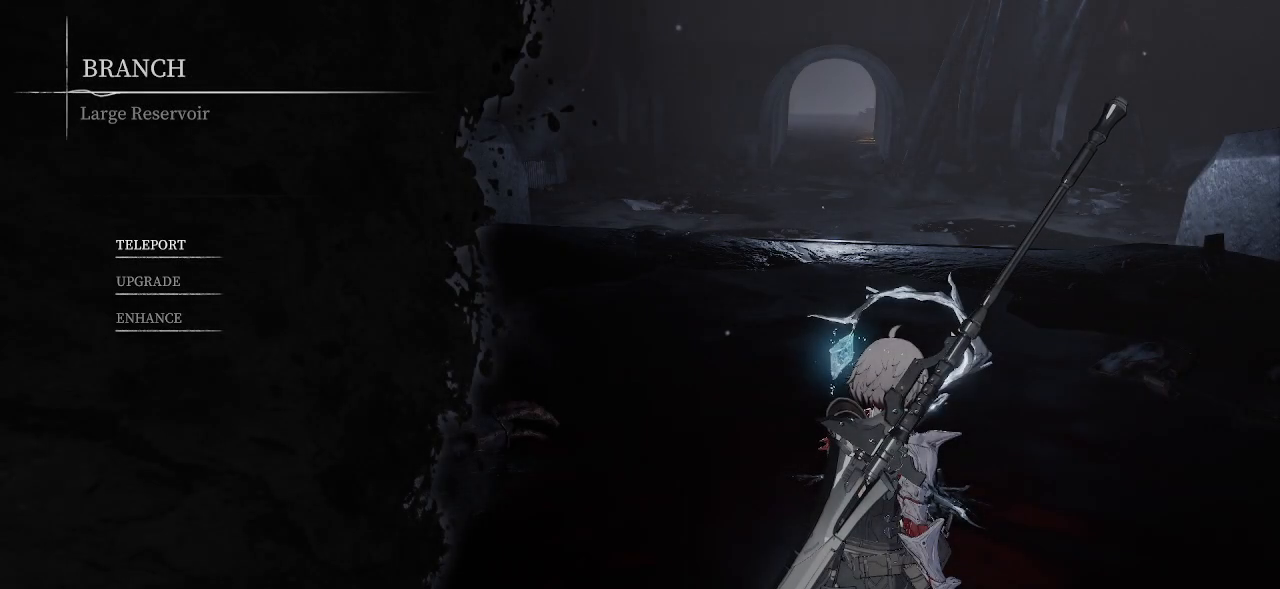
{"buttons": ["CROSS"], "left_stick": "center", "right_stick": "center"}